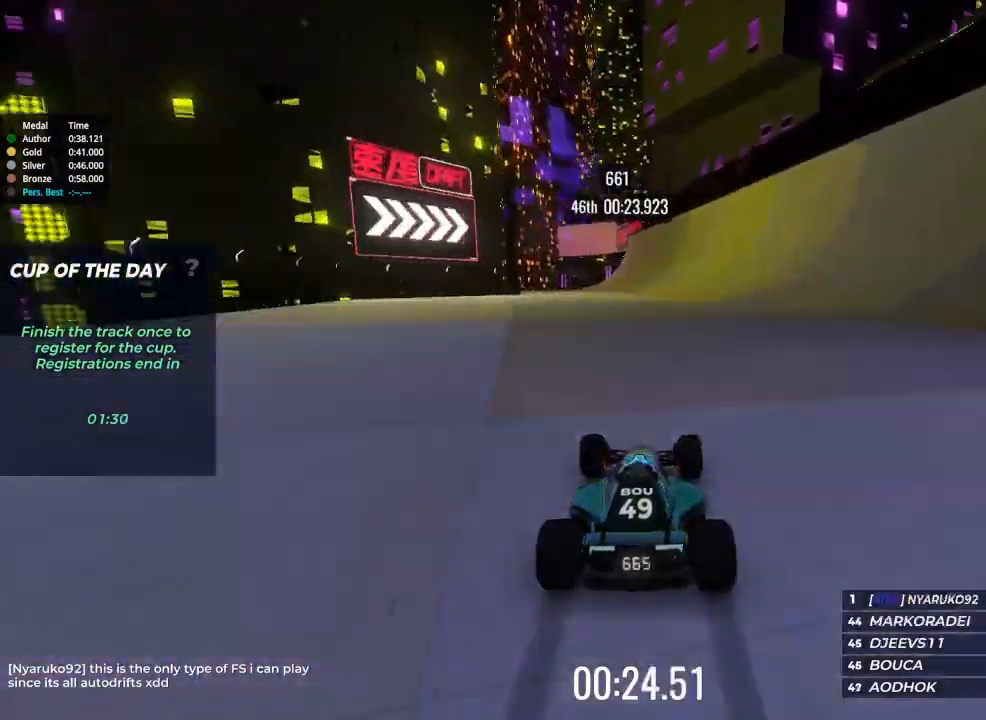
Gameplay with keyboard; each line is a JSON object with the keys held at the frame after it. "events" lists presses ("down") and releases ("up") of "brake", "down", "left", "right" and "up" between this image and that frame as [ms after this image, input, new state], when the widget could be followed in between. No other keys are recorded. Mouse input is not recorded. Key names are as the overlay labels them; some are game actions (e.g. jump) rather than physical keys.
{"keys": ["up"], "events": [[433, "right", "down"], [500, "right", "up"]]}
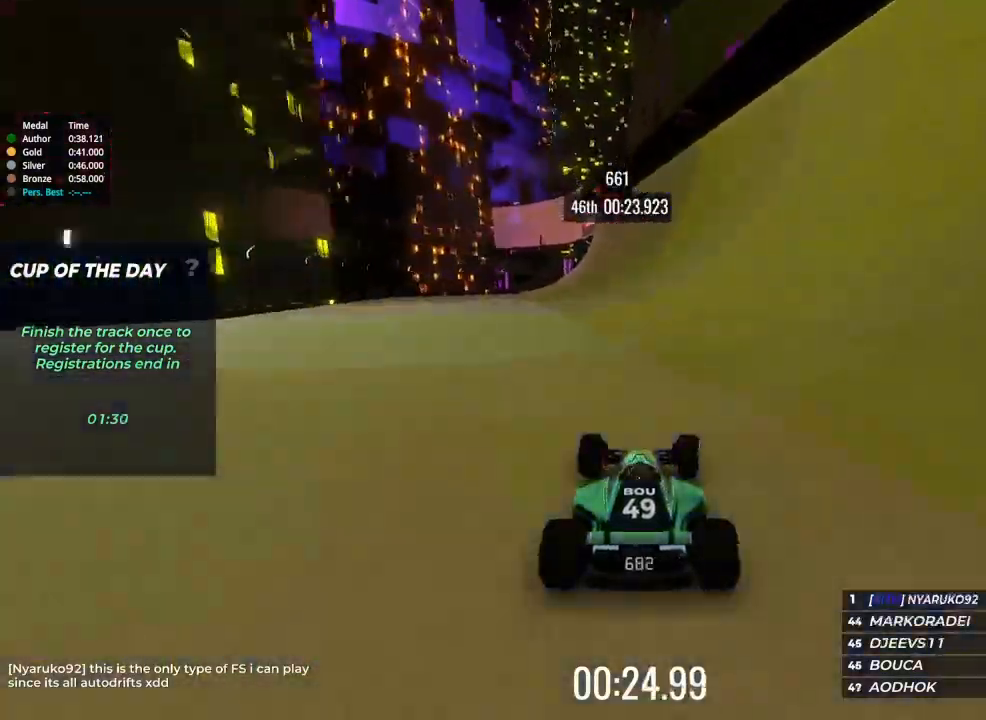
{"keys": ["up"], "events": []}
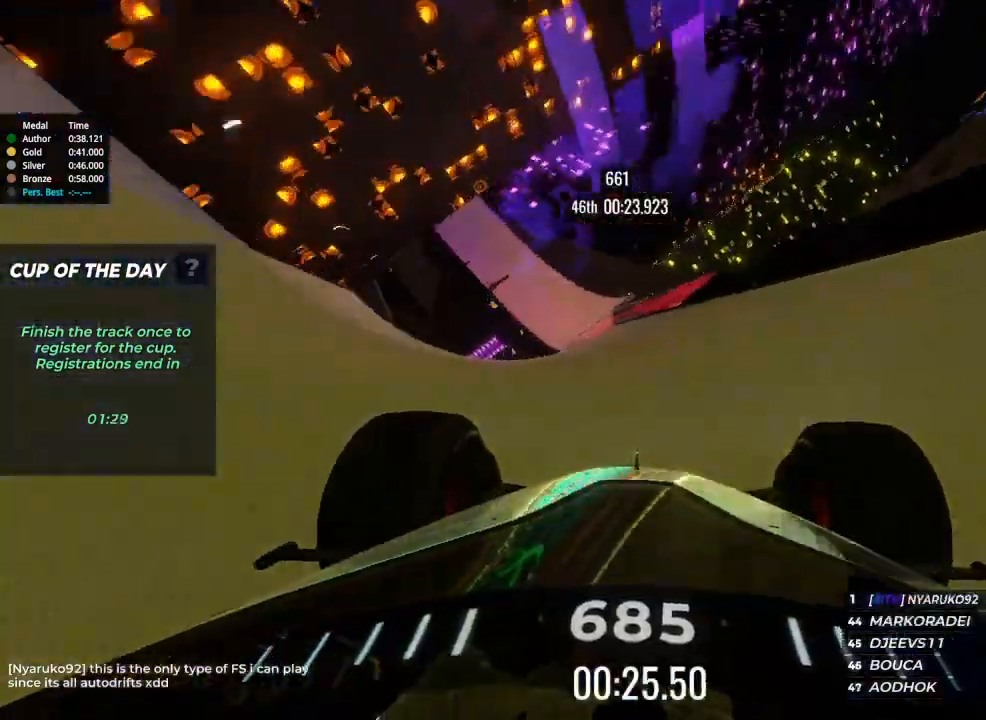
{"keys": ["up"], "events": [[33, "left", "down"], [167, "left", "up"], [333, "left", "down"], [367, "left", "up"]]}
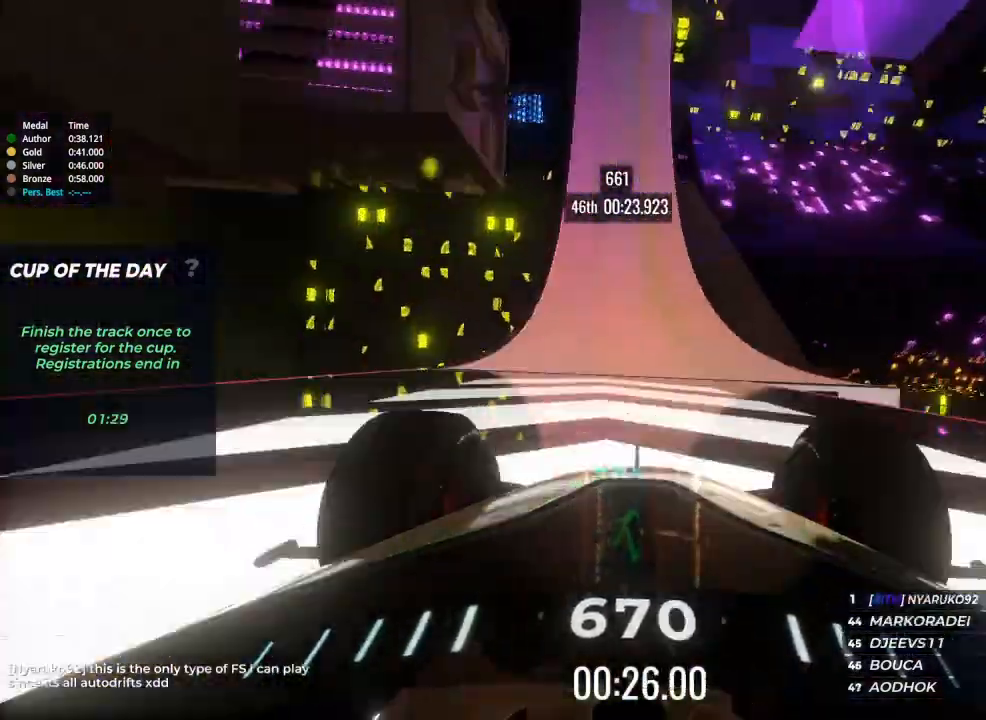
{"keys": ["left", "up"], "events": [[233, "left", "down"], [333, "left", "up"], [500, "left", "down"]]}
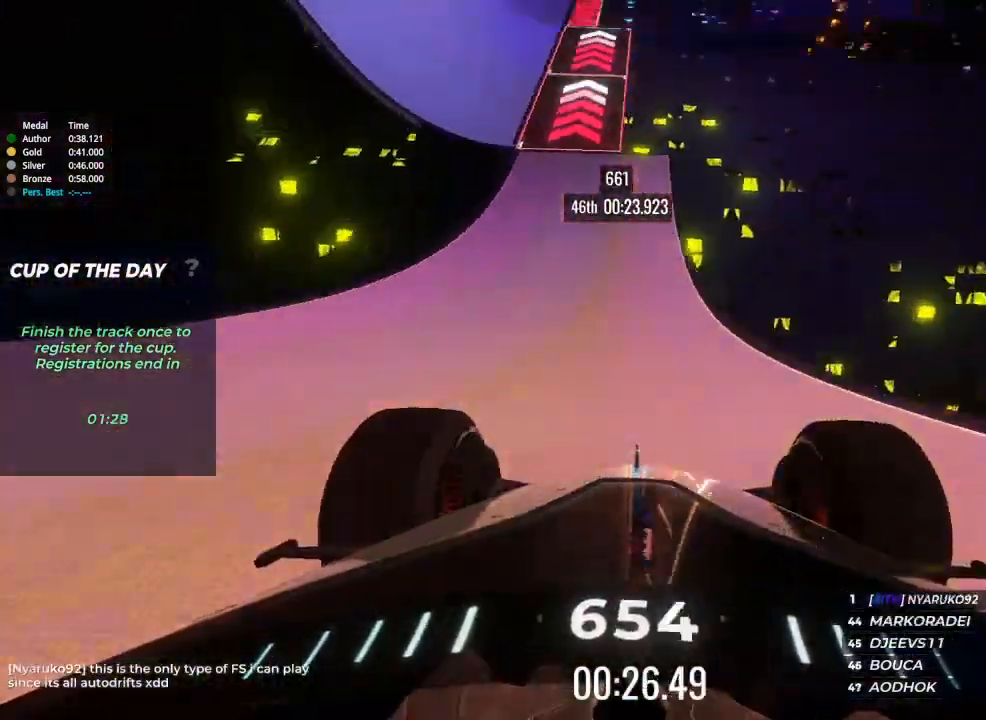
{"keys": ["left", "up"], "events": []}
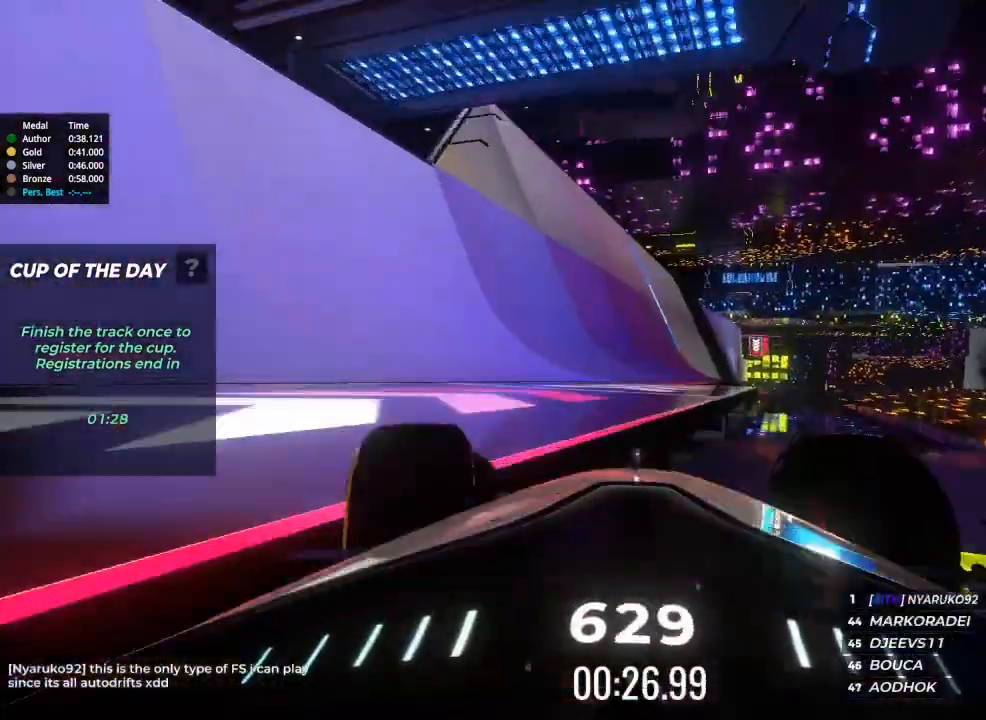
{"keys": ["up"], "events": [[33, "left", "up"]]}
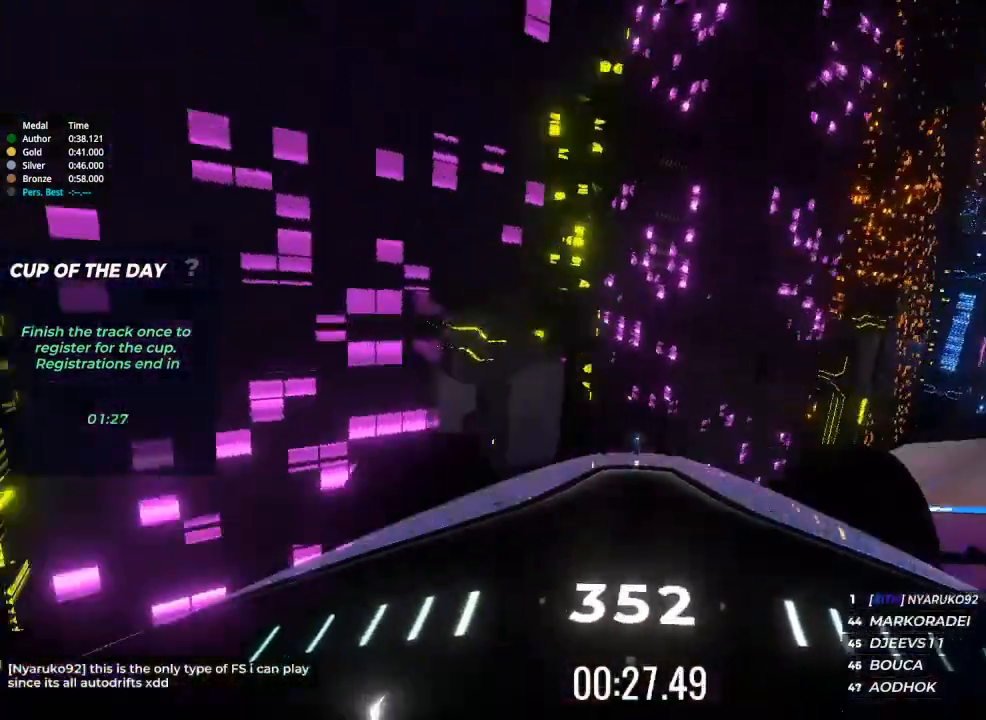
{"keys": ["up"], "events": []}
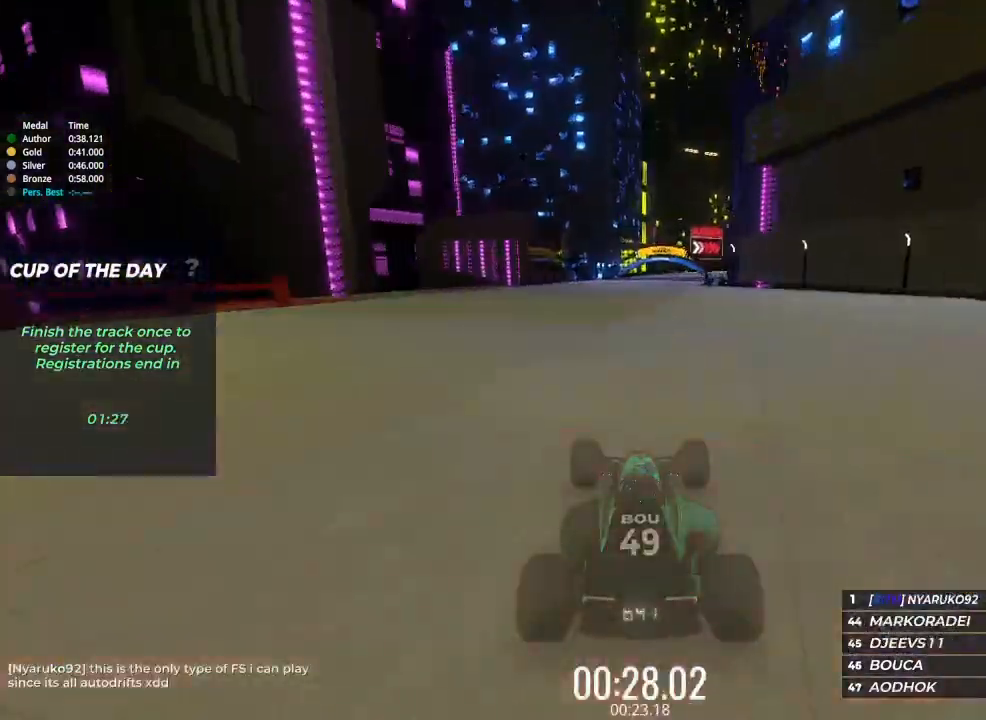
{"keys": ["up"], "events": [[333, "right", "down"], [433, "right", "up"]]}
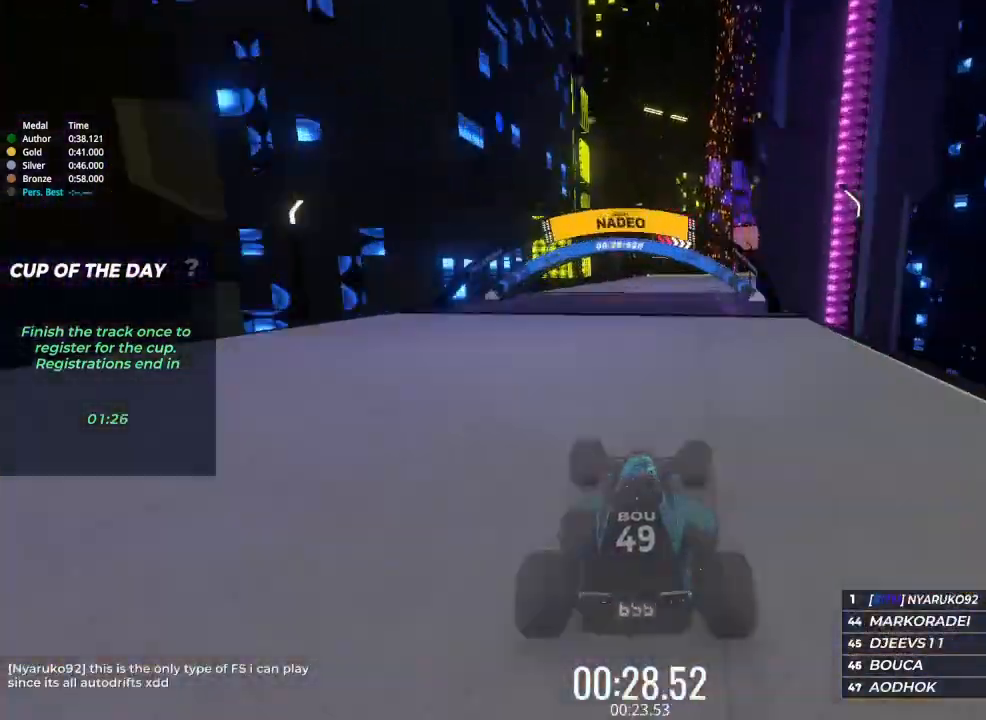
{"keys": ["right", "up"], "events": [[133, "right", "down"], [333, "right", "up"], [400, "right", "down"]]}
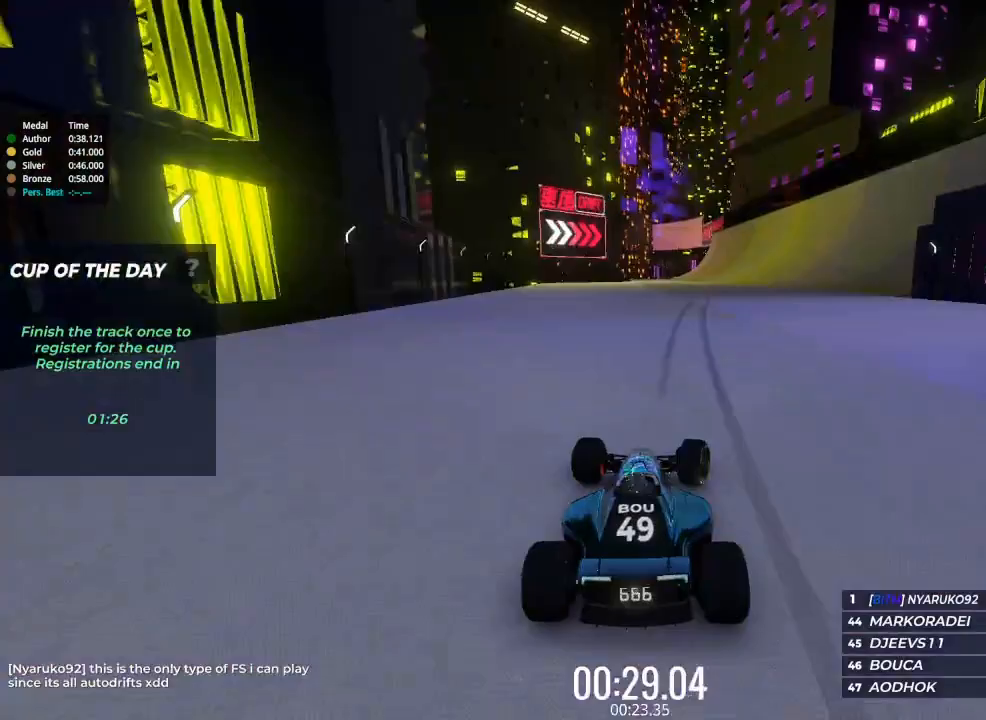
{"keys": ["up"], "events": [[33, "right", "up"], [133, "right", "down"], [233, "right", "up"]]}
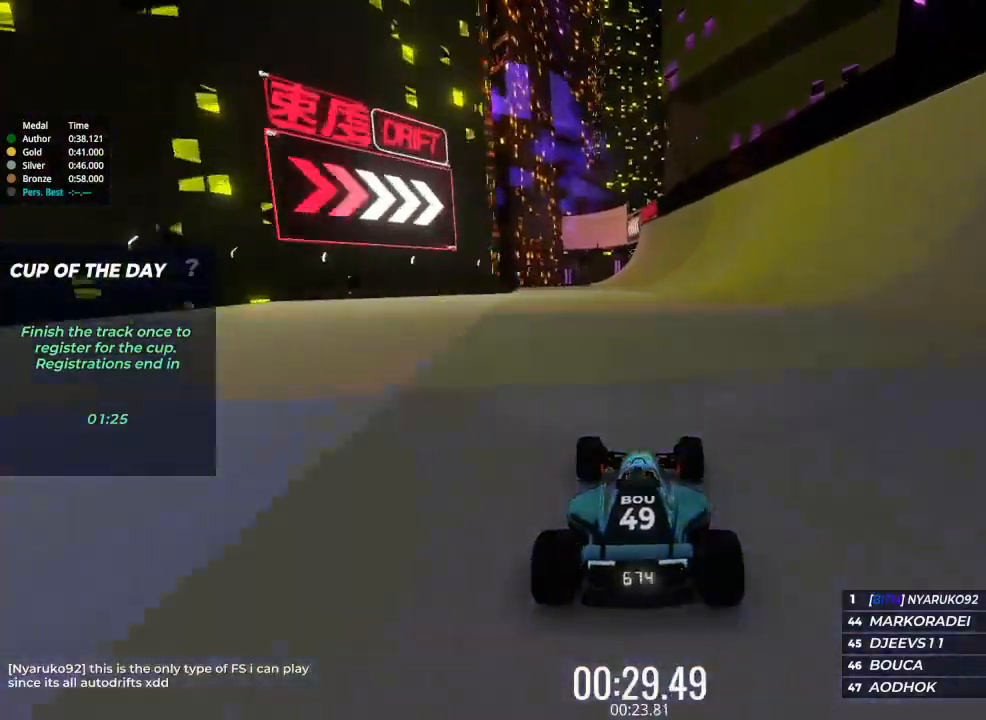
{"keys": ["up"], "events": [[100, "right", "down"], [167, "right", "up"]]}
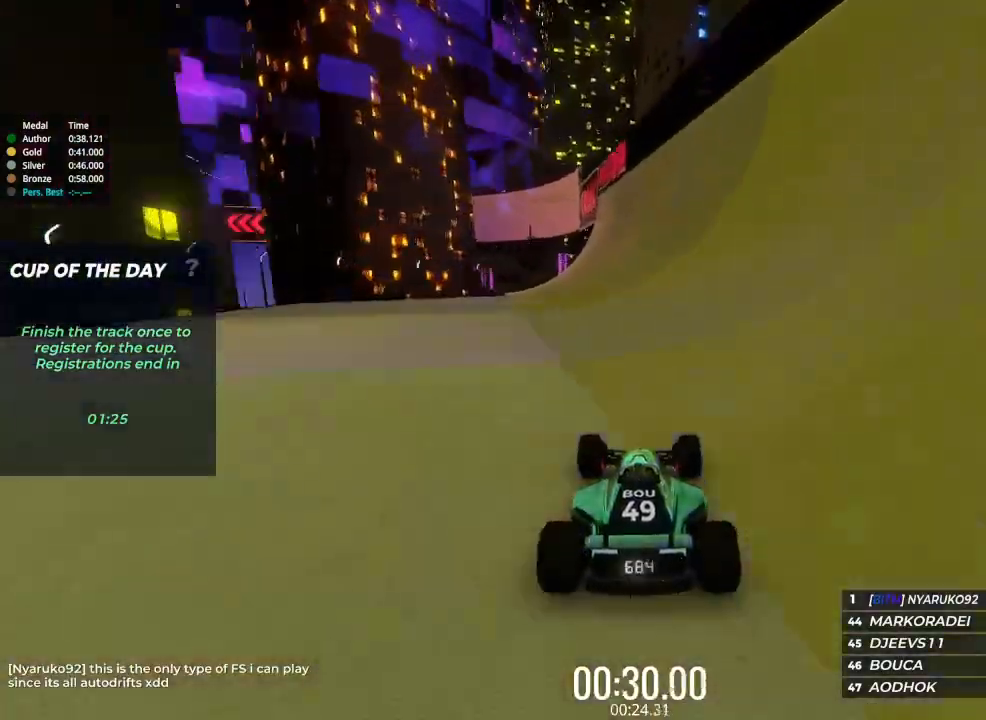
{"keys": ["left", "up"], "events": [[133, "right", "down"], [167, "right", "up"], [500, "left", "down"]]}
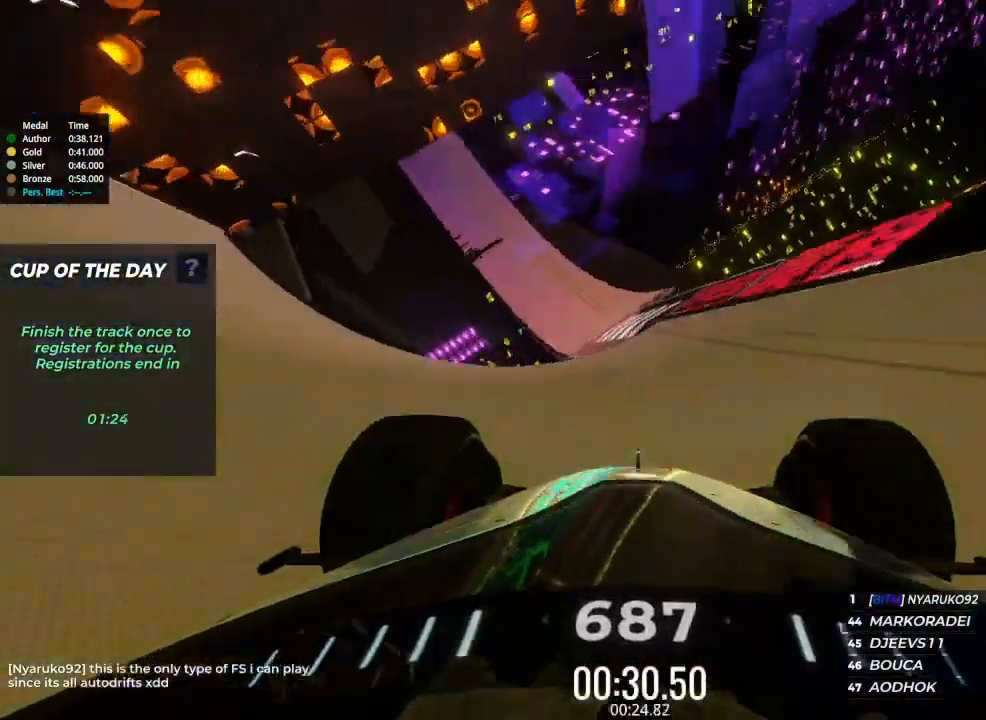
{"keys": ["up"], "events": [[100, "left", "up"], [267, "left", "down"], [467, "left", "up"]]}
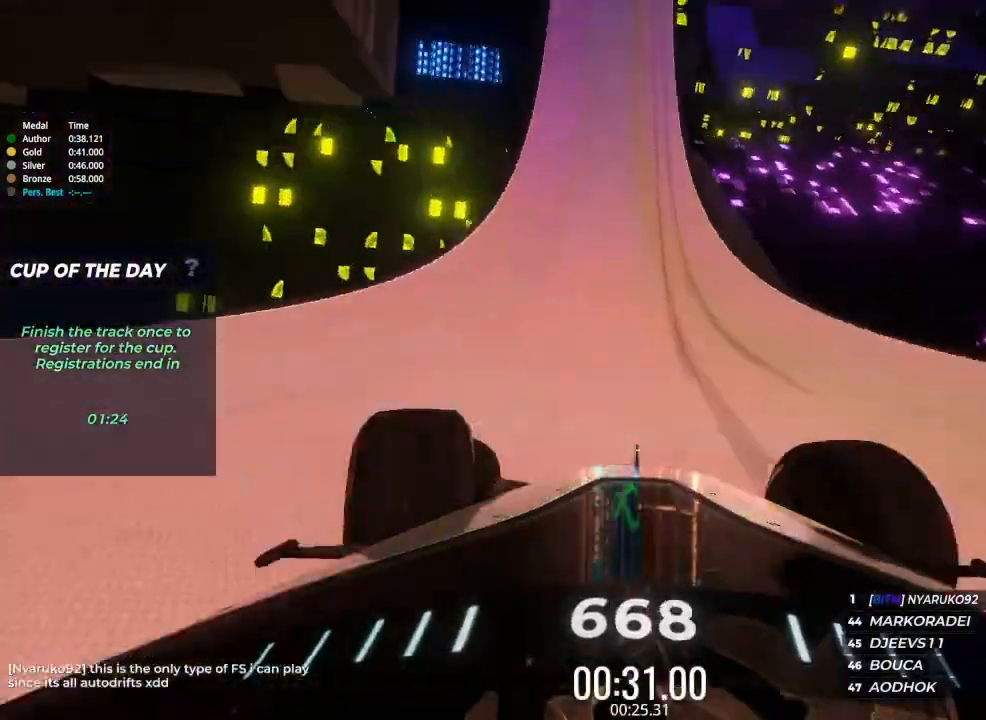
{"keys": ["left", "up"], "events": [[100, "left", "down"]]}
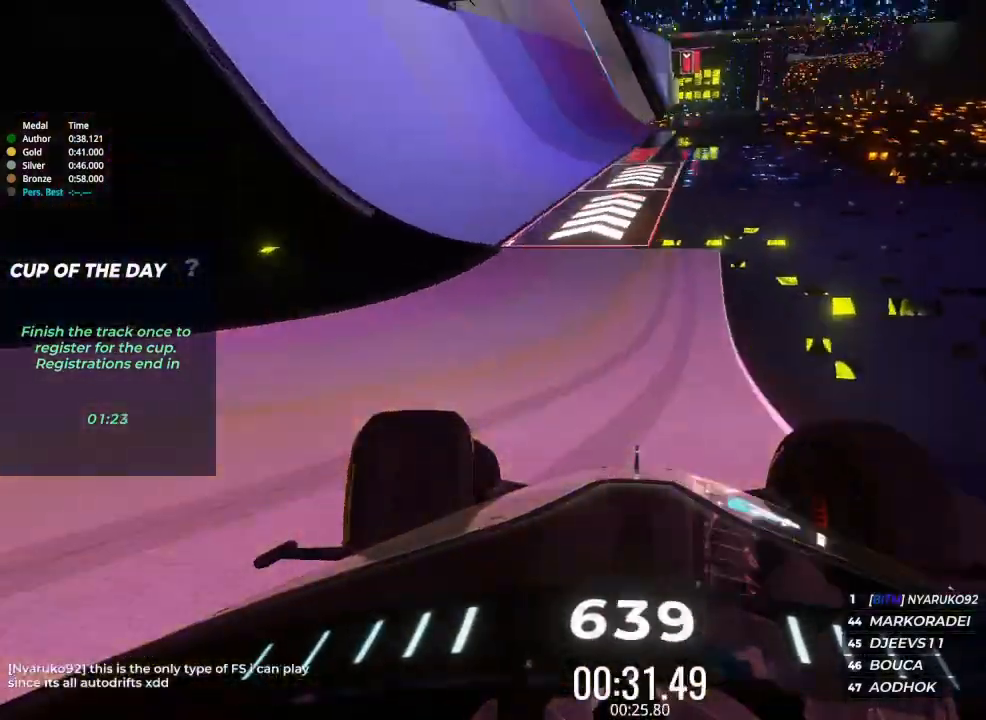
{"keys": ["up"], "events": [[367, "left", "up"]]}
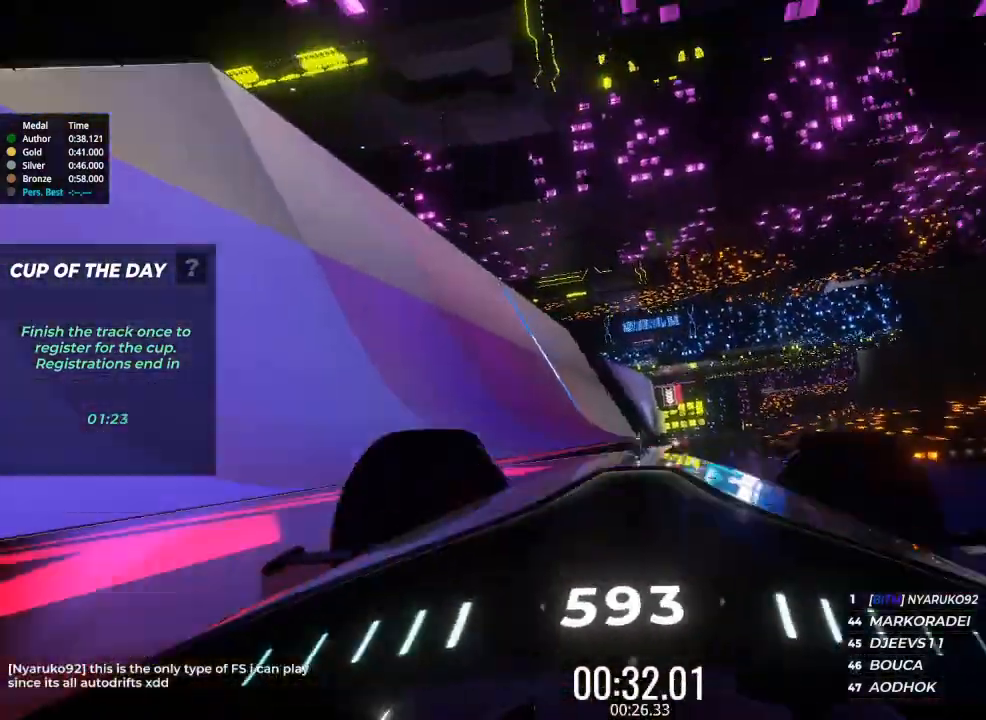
{"keys": ["up"], "events": []}
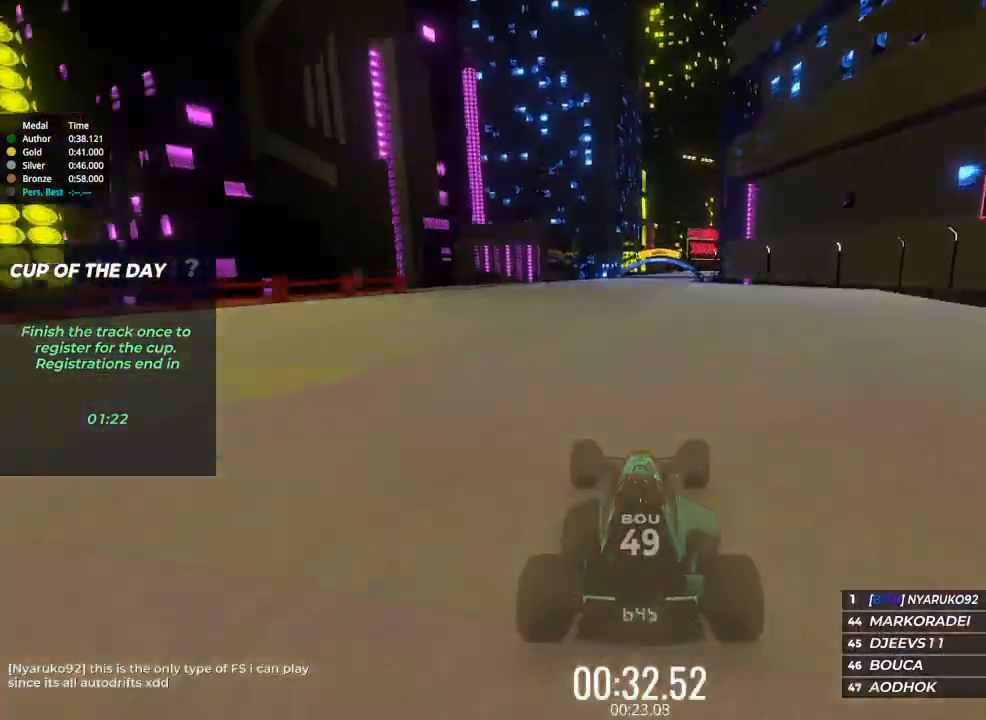
{"keys": ["right", "up"], "events": [[267, "right", "down"], [400, "right", "up"], [500, "right", "down"]]}
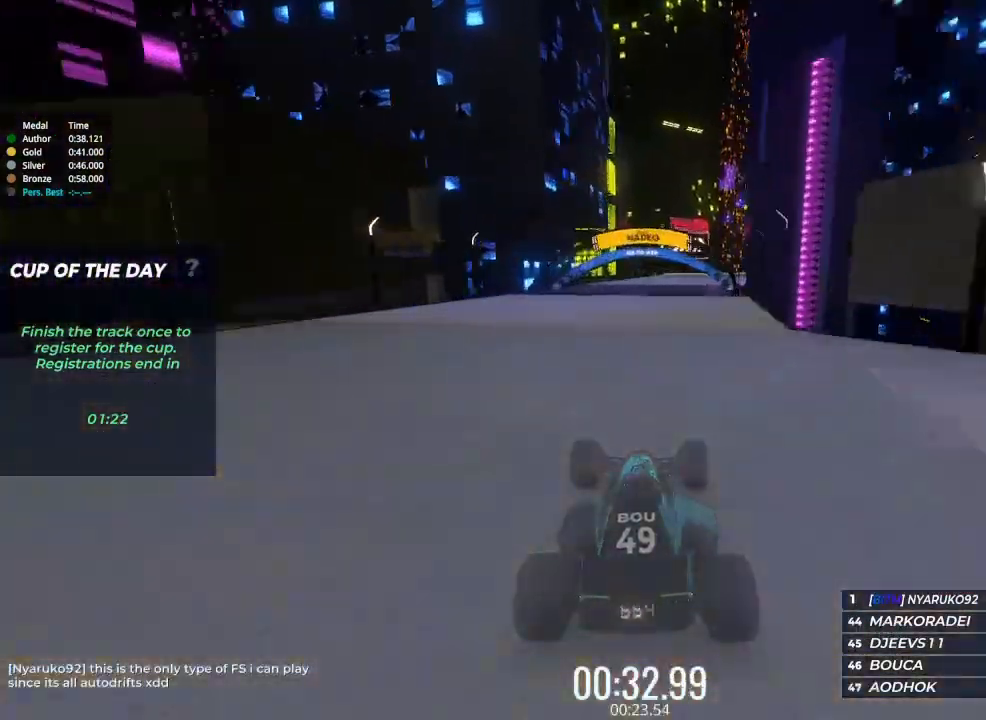
{"keys": ["right", "up"], "events": [[67, "right", "up"], [133, "right", "down"]]}
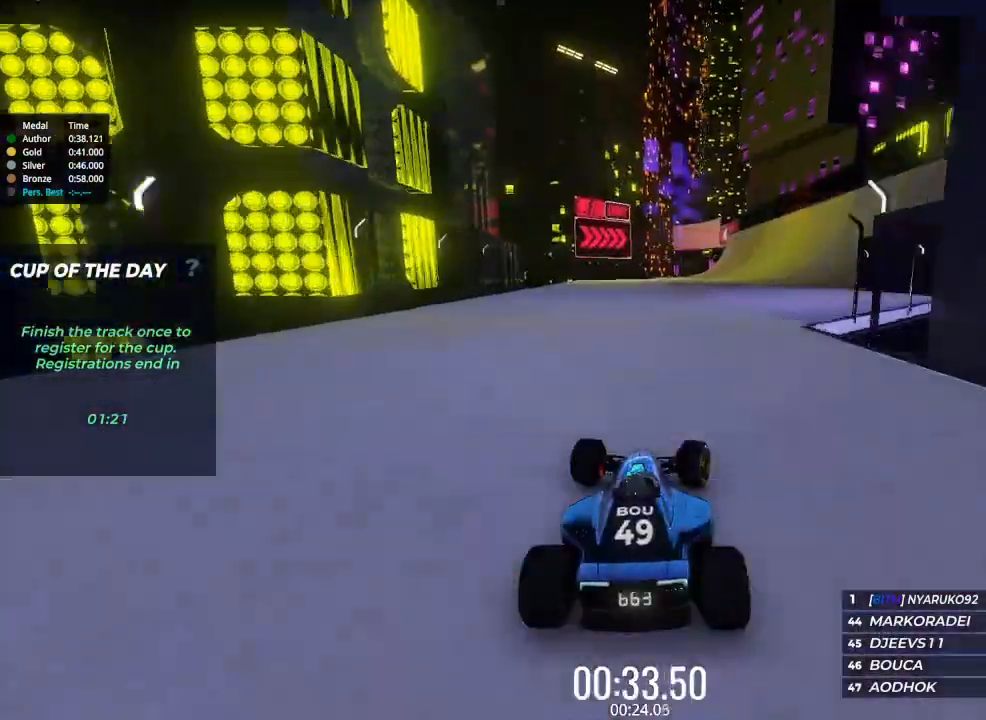
{"keys": ["up"], "events": [[233, "right", "up"]]}
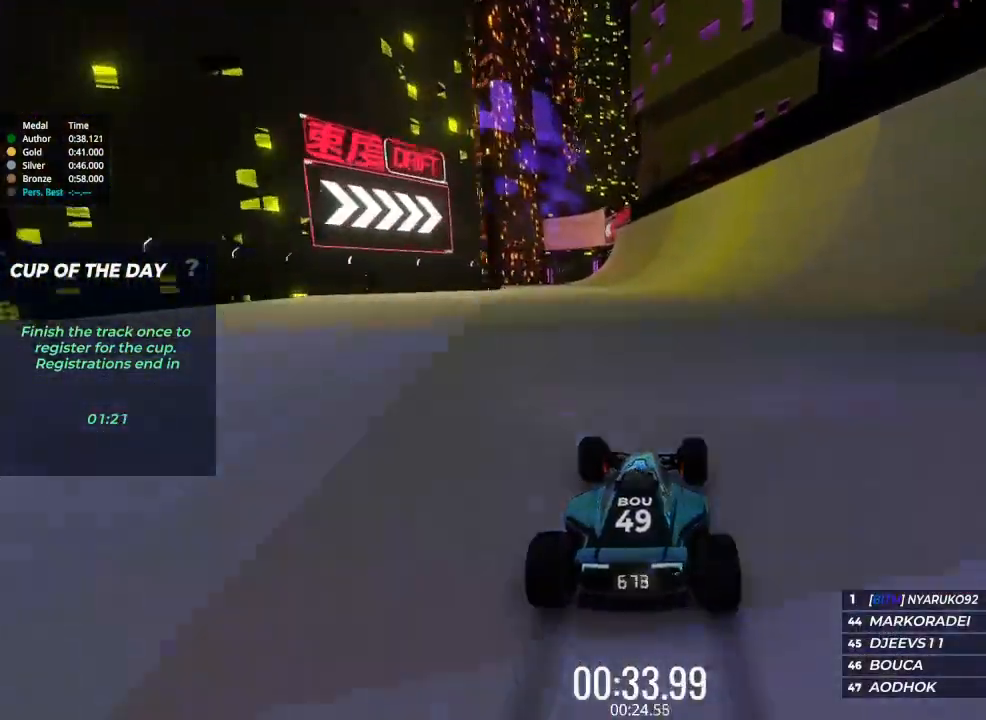
{"keys": ["up"], "events": []}
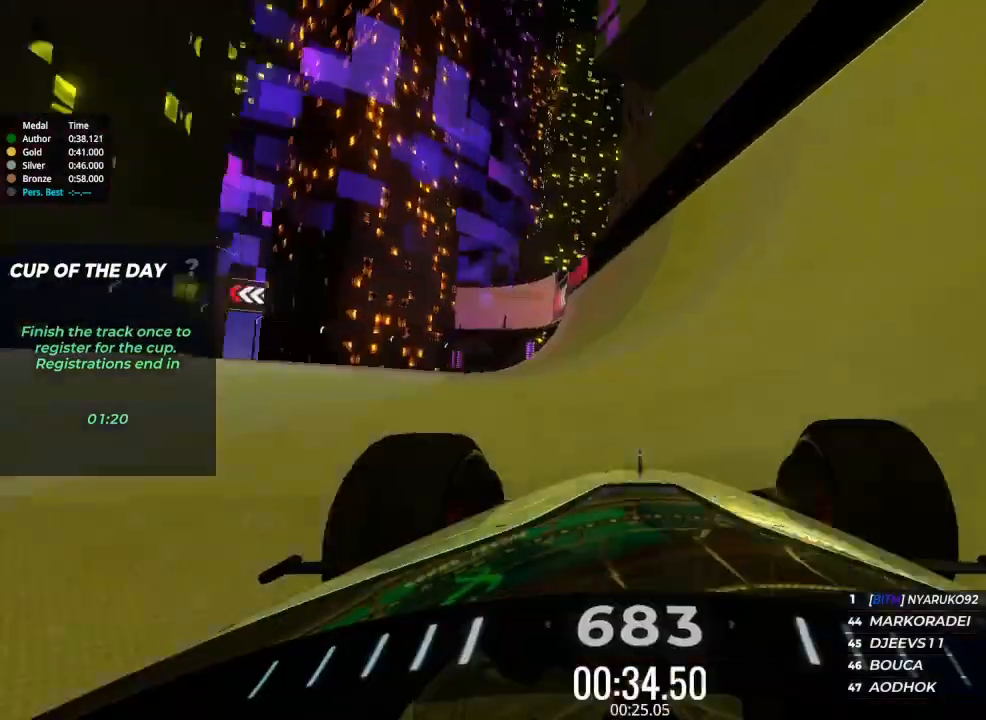
{"keys": ["up"], "events": [[333, "left", "down"], [400, "left", "up"]]}
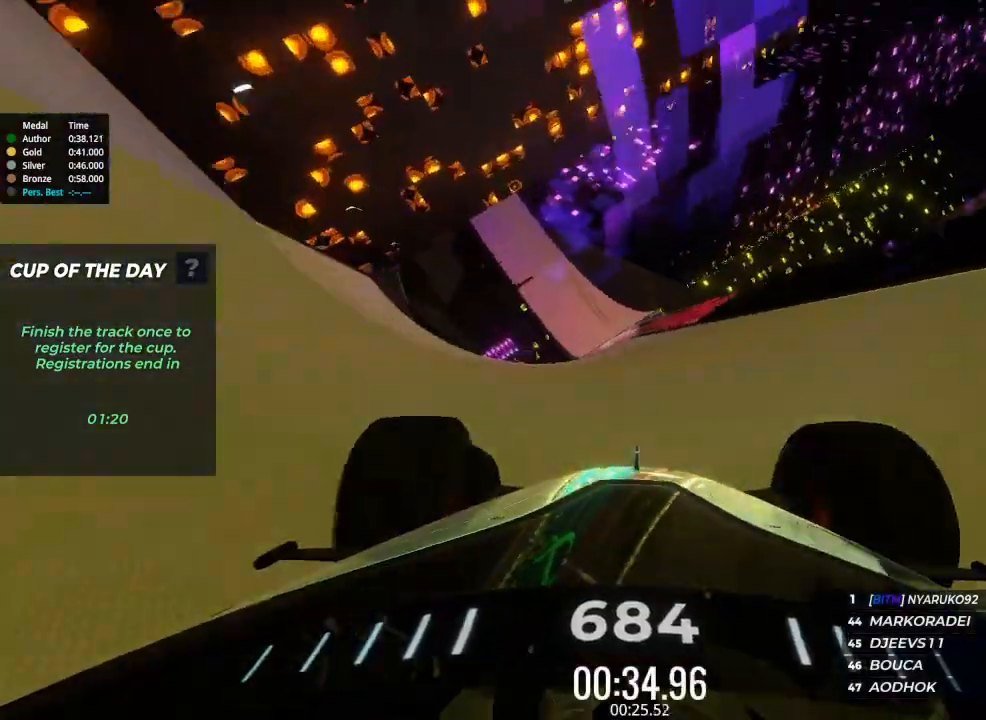
{"keys": ["up"]}
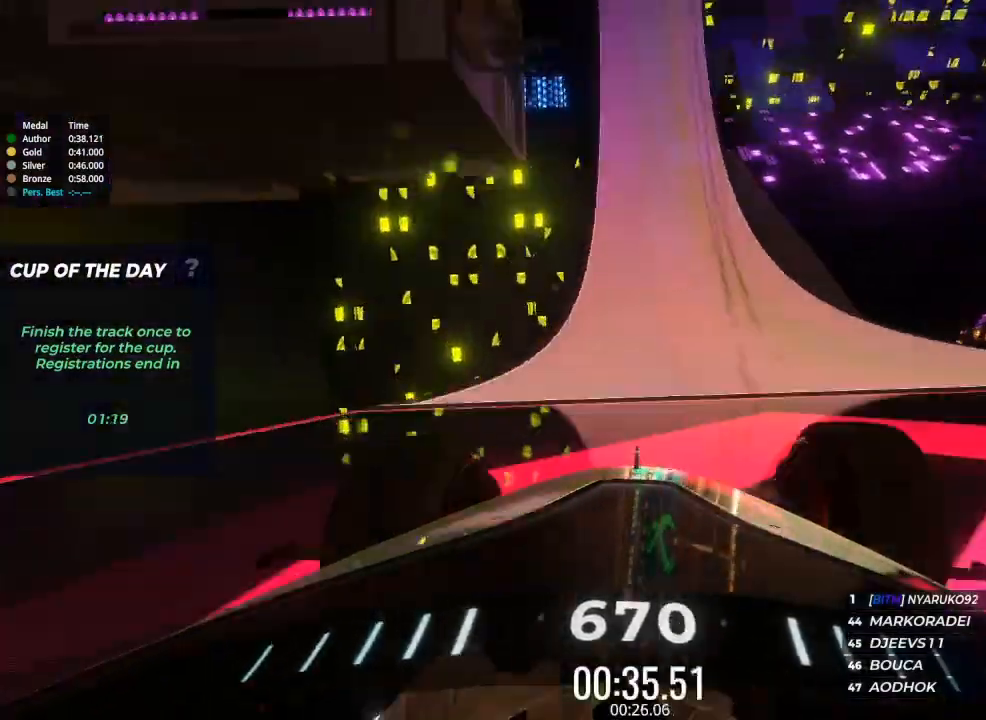
{"keys": ["up"], "events": []}
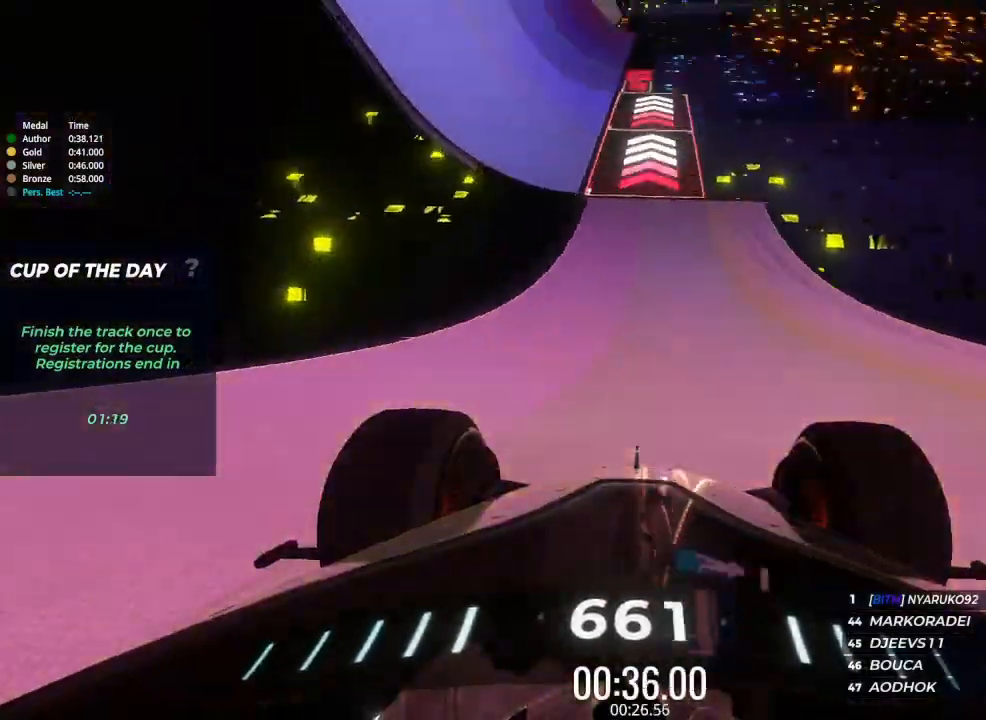
{"keys": ["up"], "events": [[33, "left", "down"], [367, "left", "up"]]}
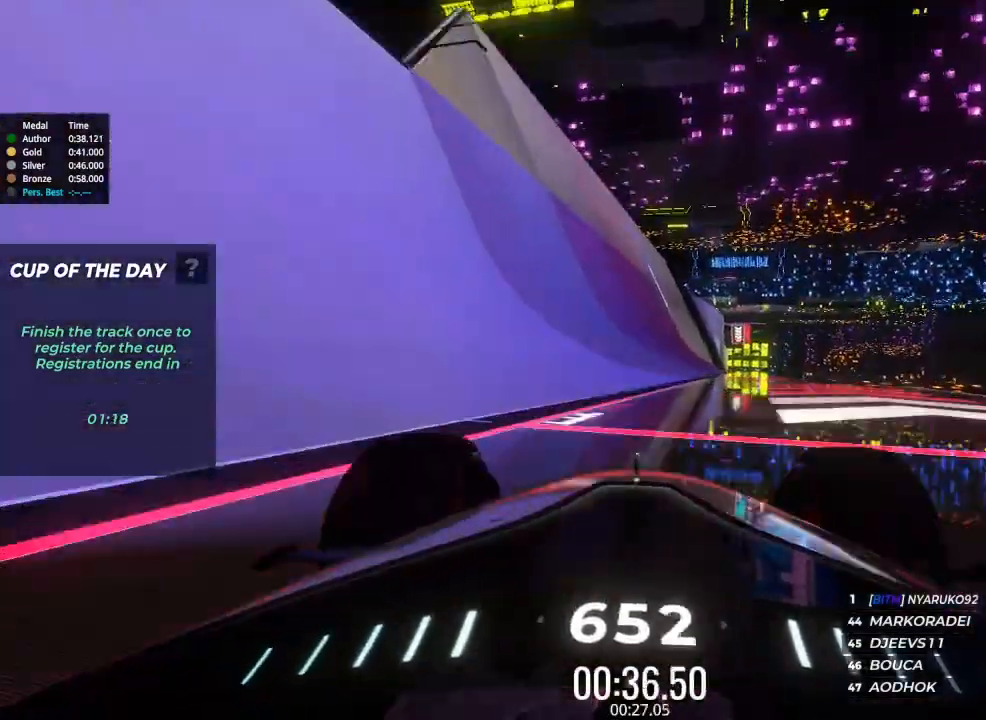
{"keys": ["up"], "events": [[33, "down", "down"], [67, "down", "up"]]}
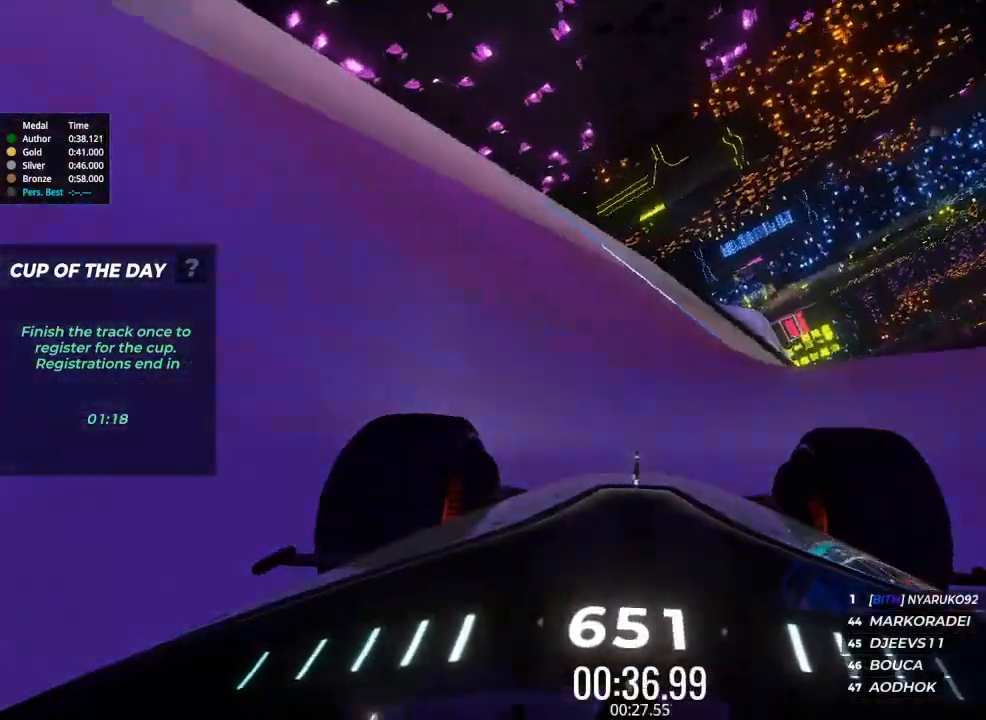
{"keys": ["up"], "events": [[33, "right", "down"], [100, "right", "up"], [200, "right", "down"], [300, "right", "up"]]}
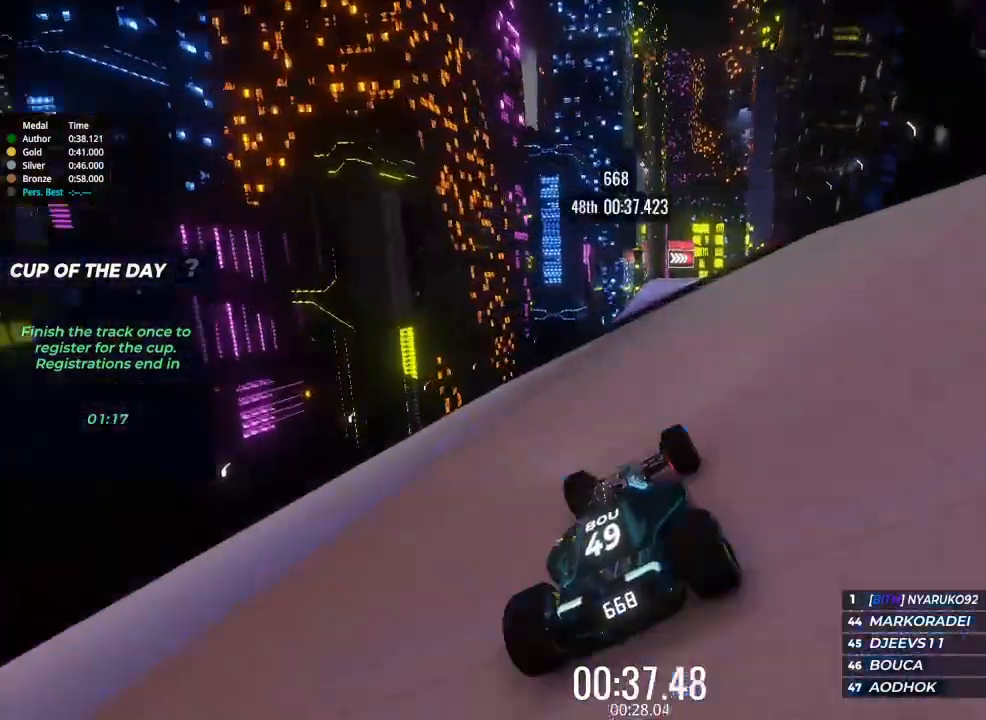
{"keys": ["up"], "events": [[300, "right", "down"], [467, "right", "up"]]}
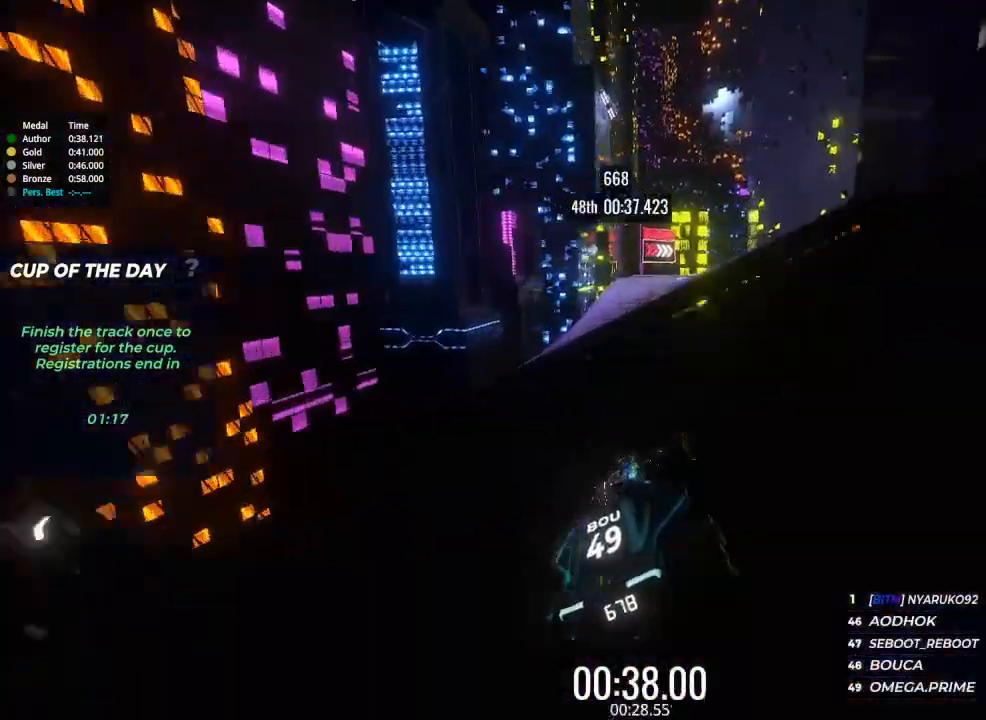
{"keys": ["up"], "events": [[400, "right", "down"], [433, "right", "up"]]}
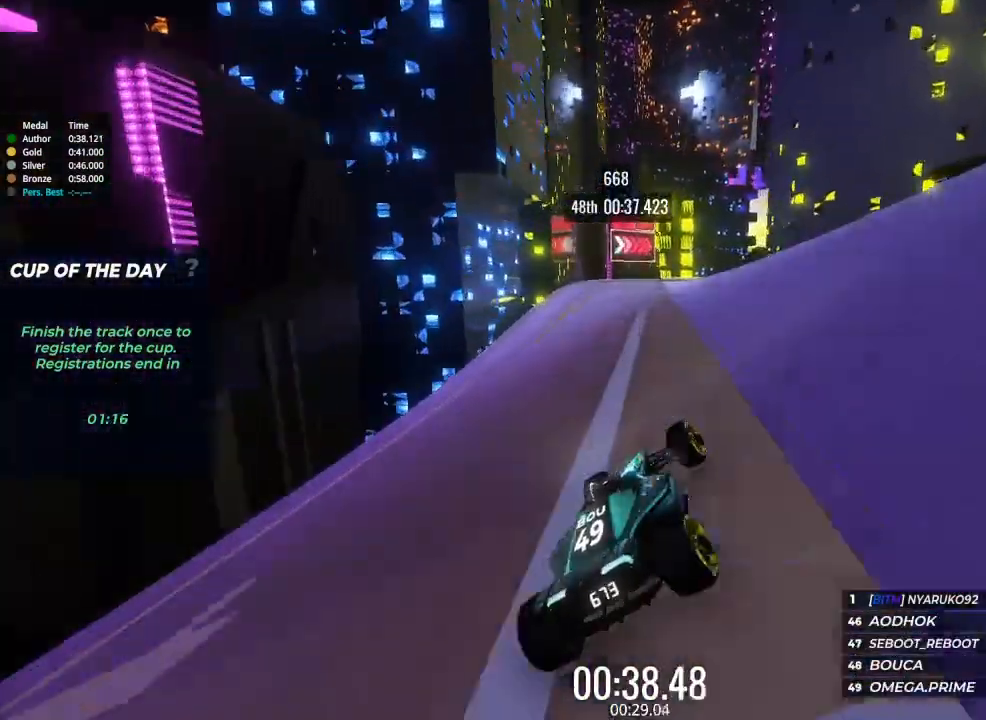
{"keys": ["up"], "events": [[167, "right", "down"], [267, "right", "up"], [367, "right", "down"], [400, "right", "up"]]}
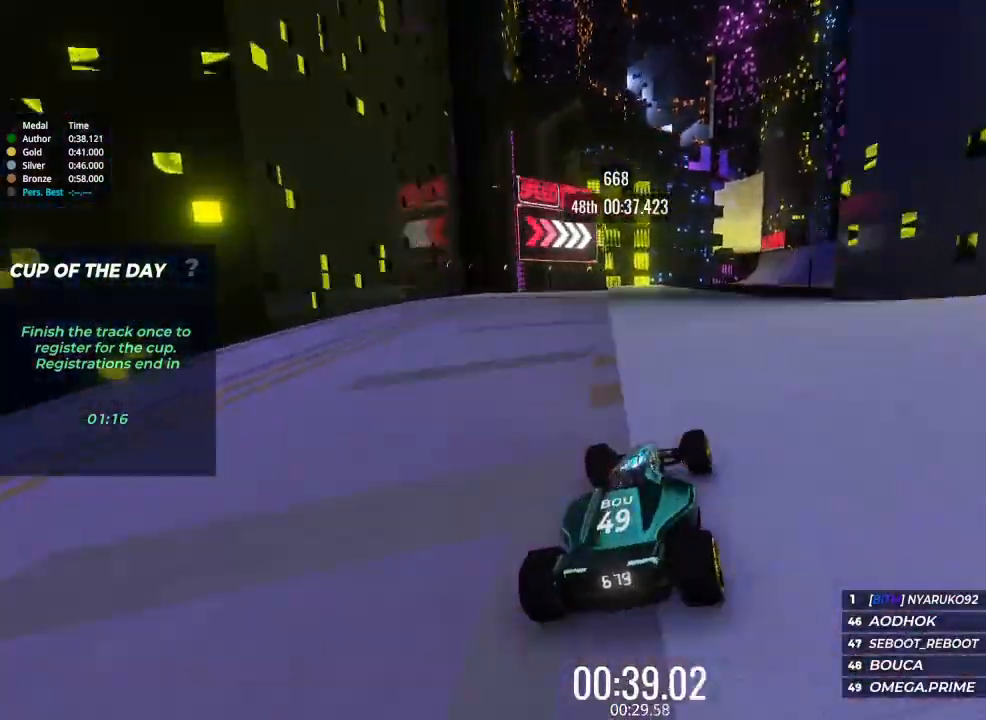
{"keys": ["up"], "events": [[133, "right", "down"], [233, "right", "up"], [367, "right", "down"], [467, "right", "up"]]}